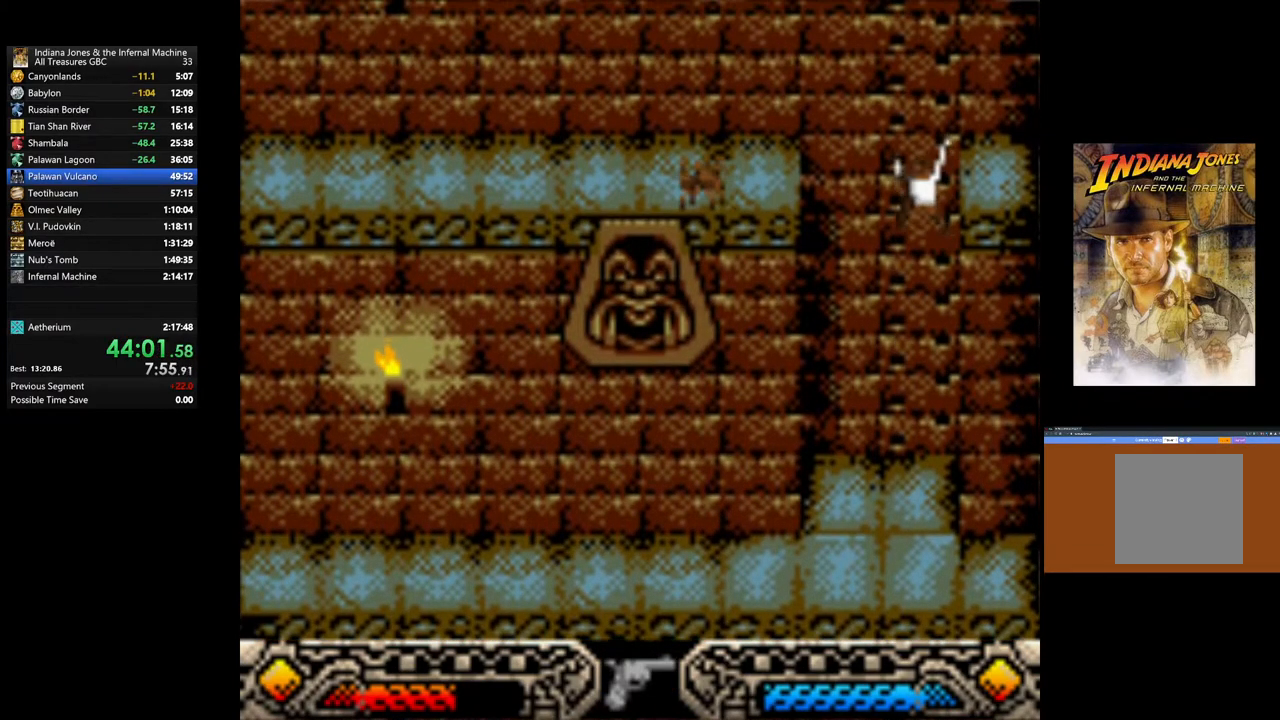
Gameplay with a controller (Xbox layout); each line is a JSON object with the inputs held at the frame after it. "events" lists button and stick changes between this image and that frame as [ms after this image, input, new state], when the widget could be followed in between.
{"buttons": [], "left_stick": "up", "right_stick": "center", "events": []}
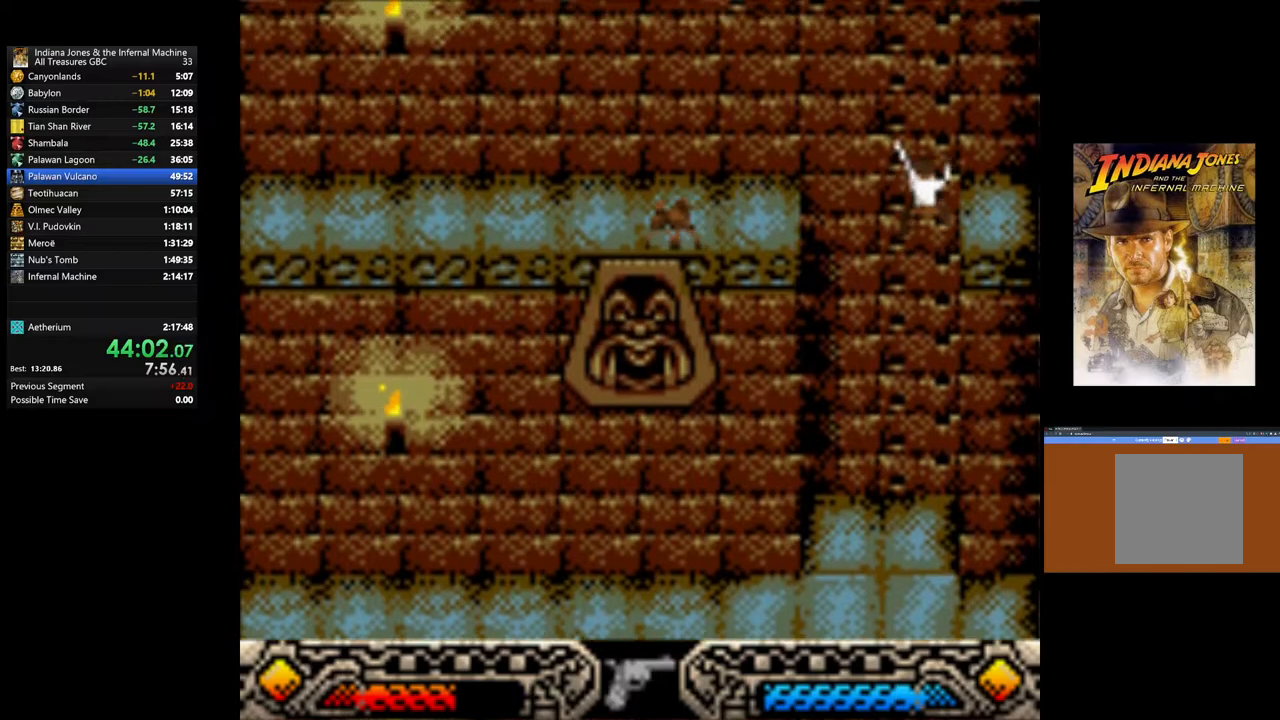
{"buttons": [], "left_stick": "up-right", "right_stick": "center", "events": [[33, "left_stick", "up-right"]]}
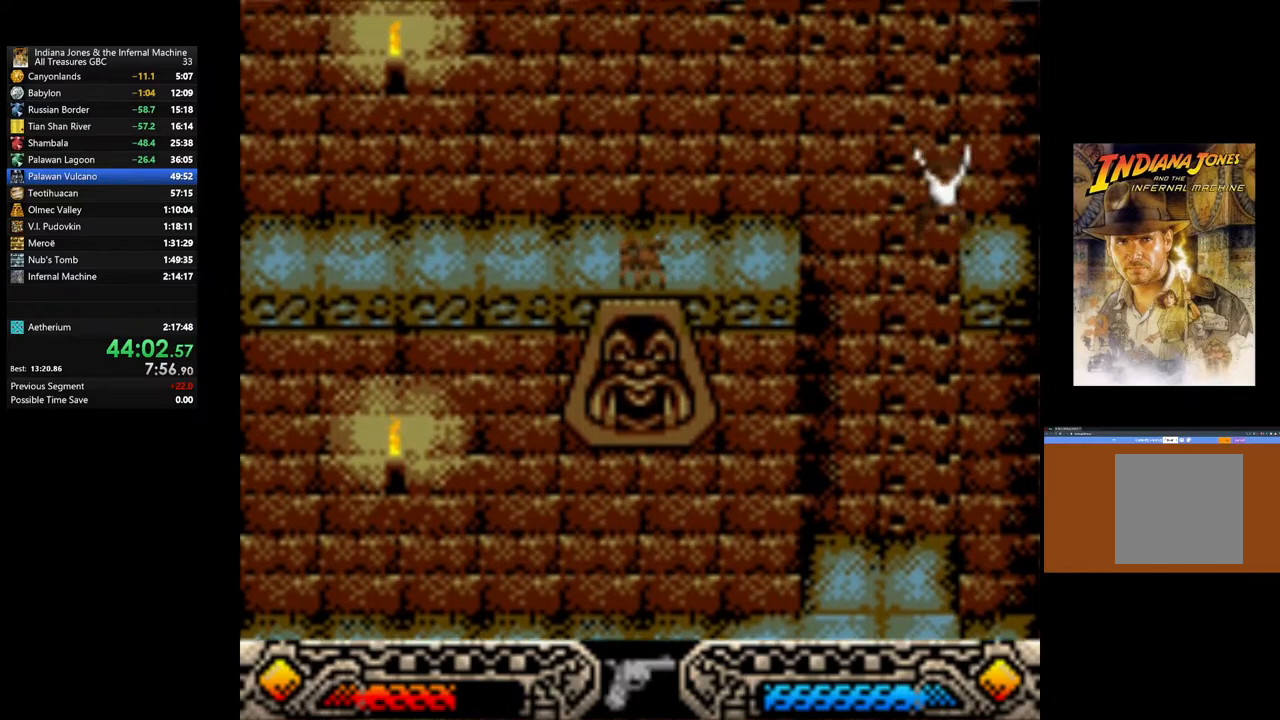
{"buttons": [], "left_stick": "left", "right_stick": "center", "events": [[283, "left_stick", "center"], [450, "left_stick", "left"]]}
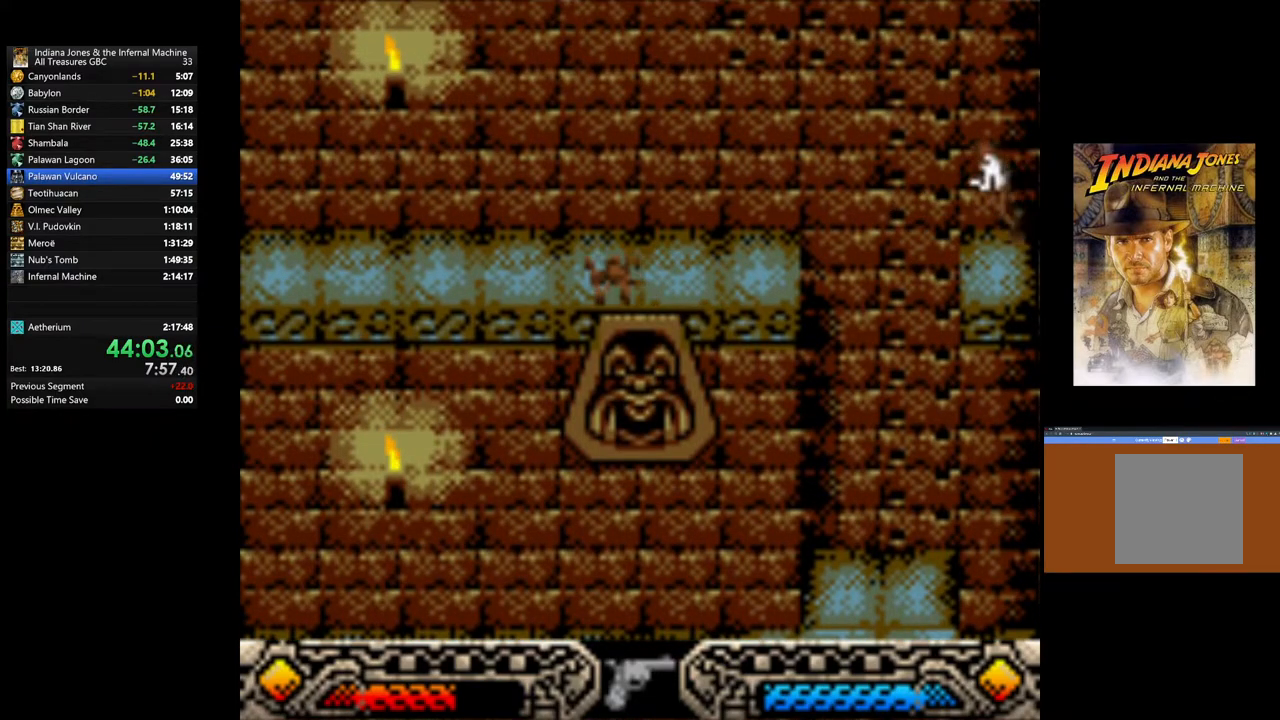
{"buttons": [], "left_stick": "center", "right_stick": "center", "events": [[33, "left_stick", "center"], [100, "A", "down"], [250, "A", "up"], [300, "A", "down"], [433, "A", "up"]]}
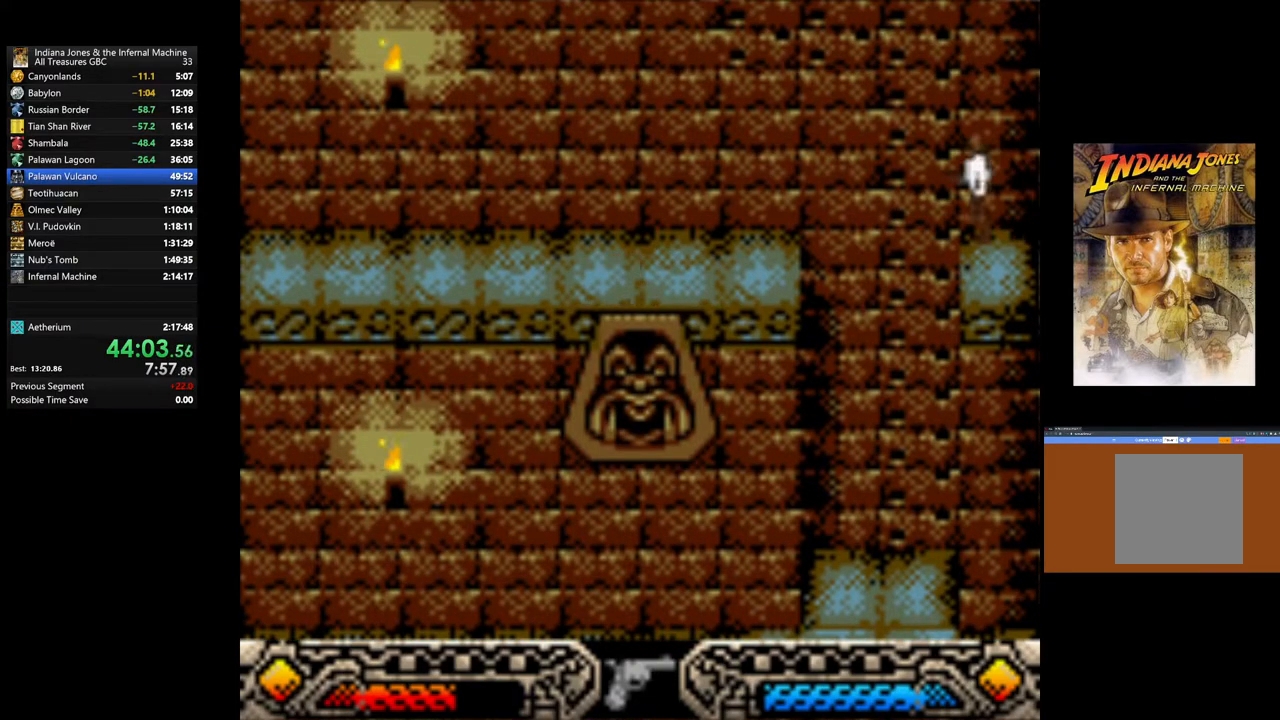
{"buttons": [], "left_stick": "center", "right_stick": "center", "events": [[233, "left_stick", "left"], [433, "left_stick", "center"]]}
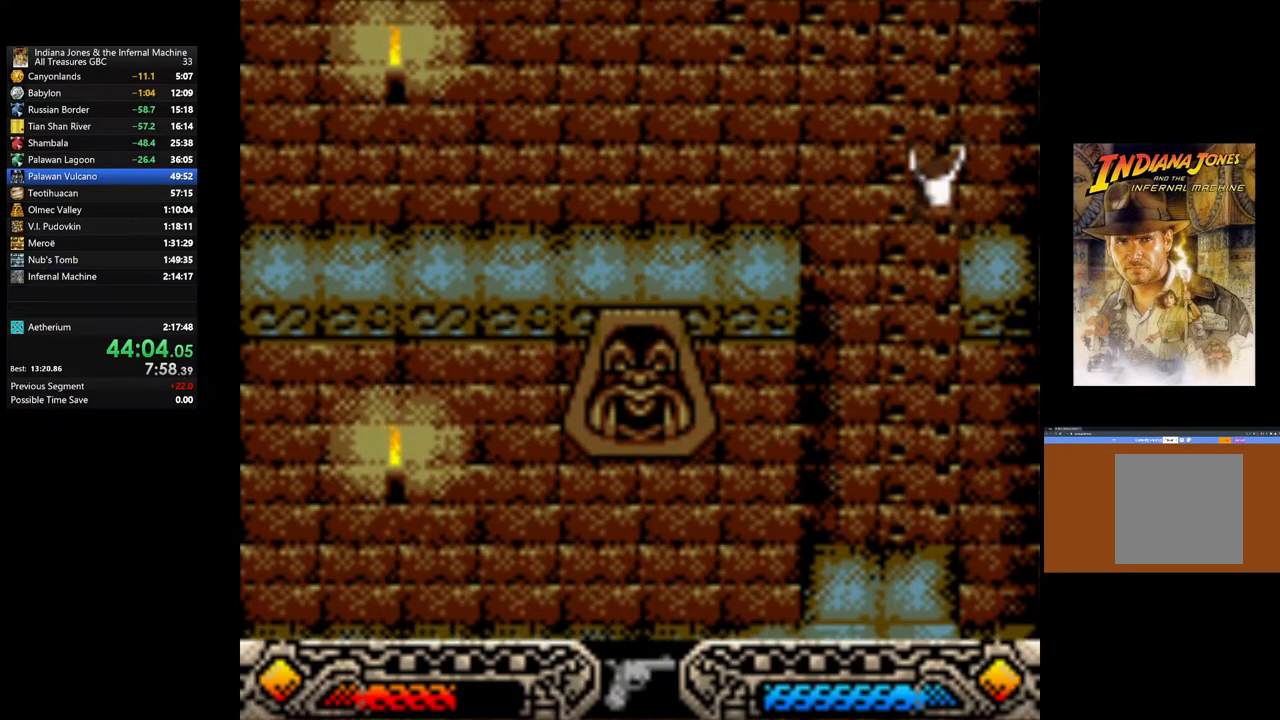
{"buttons": [], "left_stick": "up", "right_stick": "center", "events": [[150, "left_stick", "up"]]}
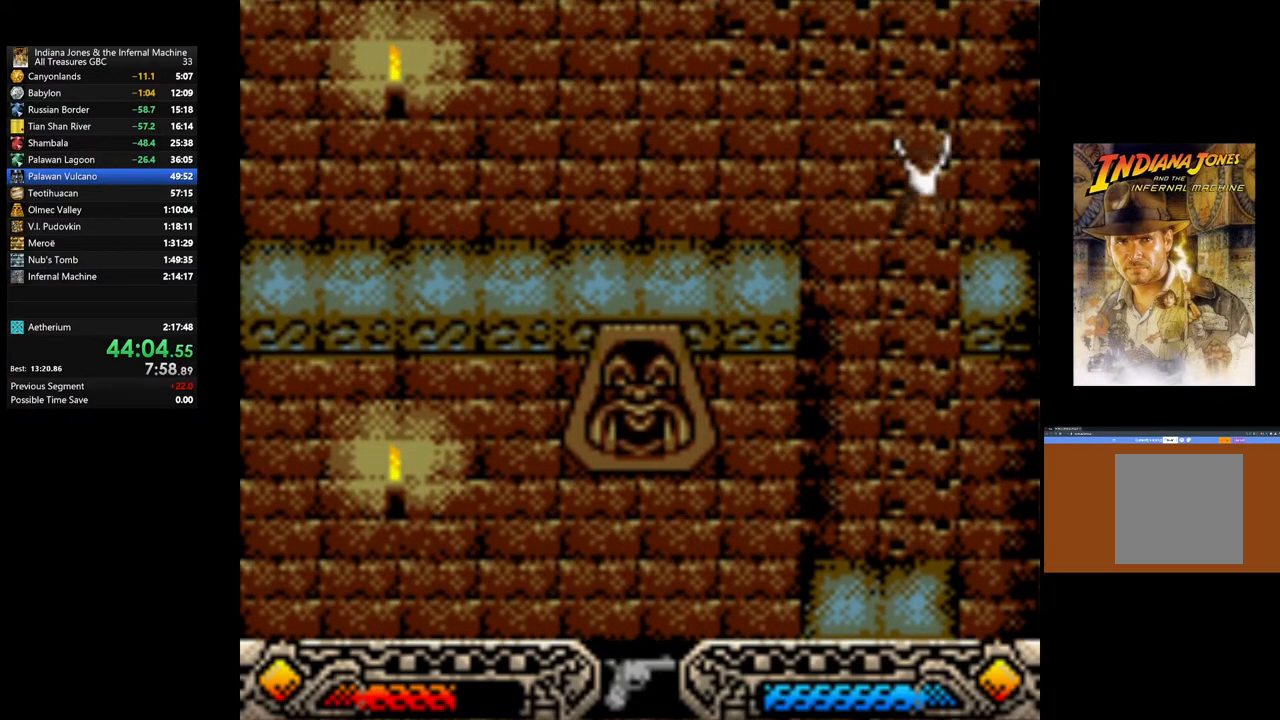
{"buttons": [], "left_stick": "up", "right_stick": "center", "events": []}
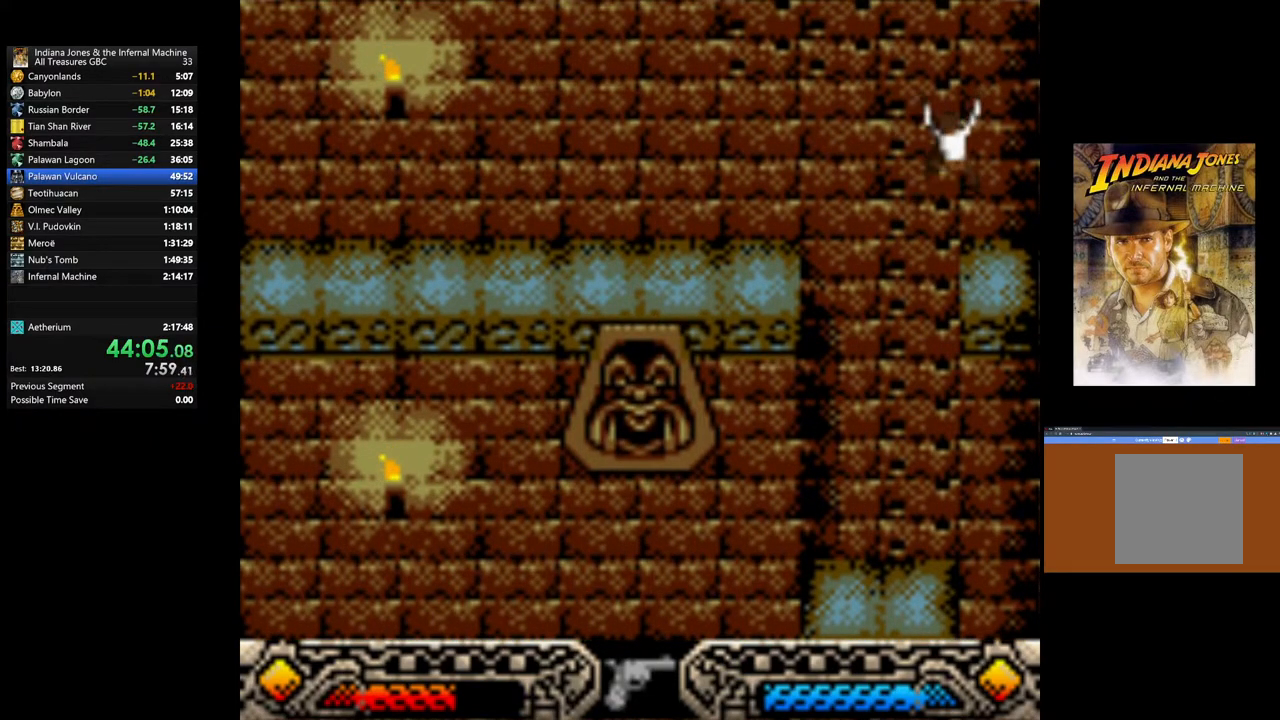
{"buttons": [], "left_stick": "up", "right_stick": "center", "events": []}
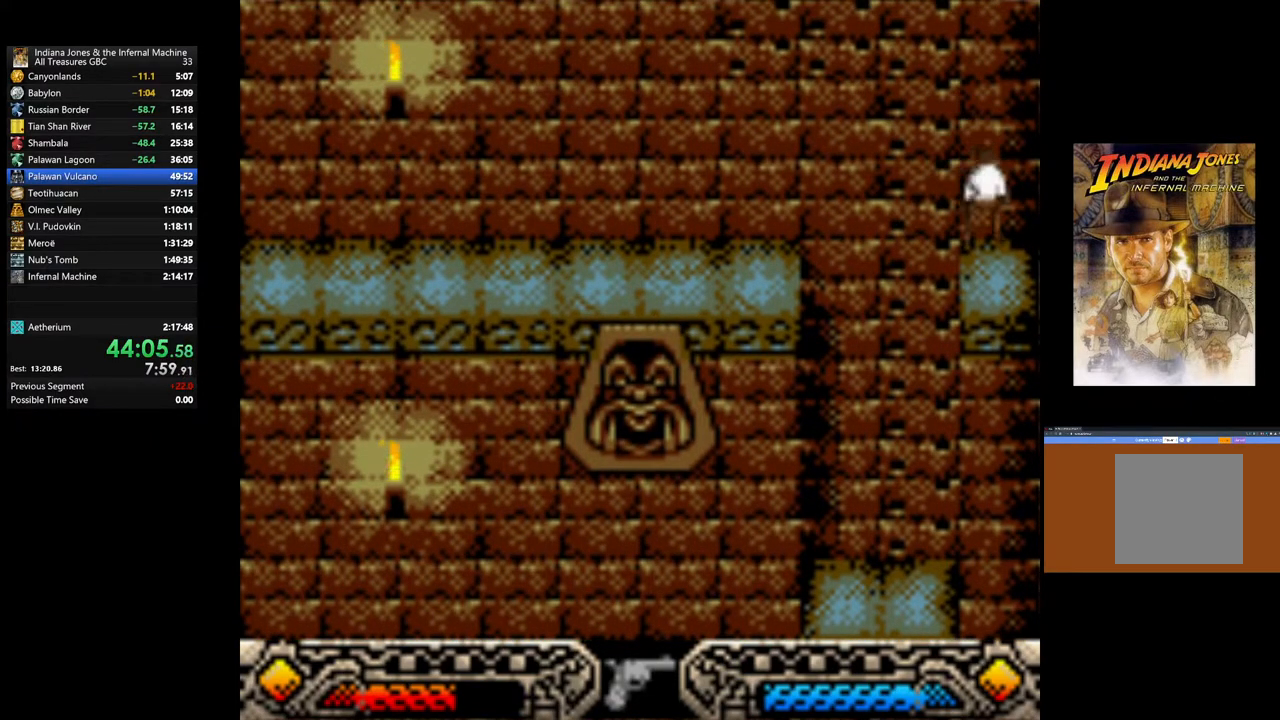
{"buttons": [], "left_stick": "up", "right_stick": "center", "events": [[17, "left_stick", "center"], [300, "left_stick", "left"], [483, "left_stick", "up"]]}
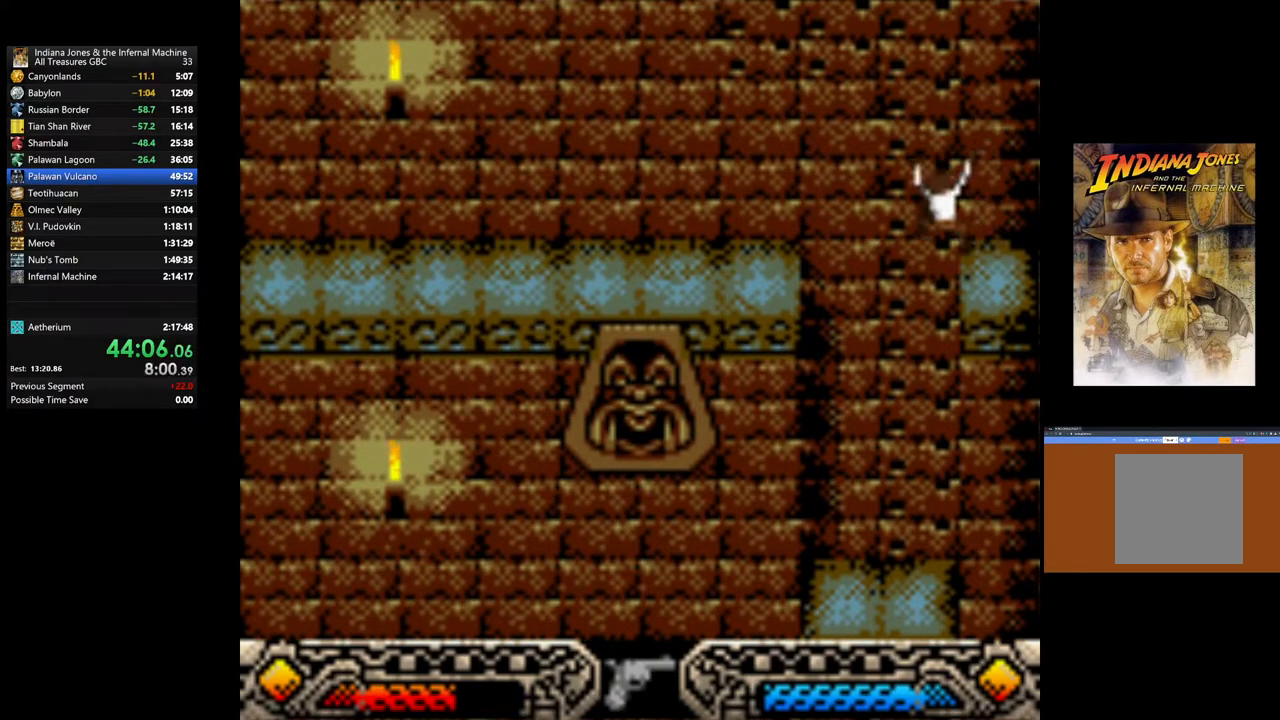
{"buttons": [], "left_stick": "center", "right_stick": "center", "events": [[250, "START", "down"], [250, "left_stick", "center"], [433, "START", "up"]]}
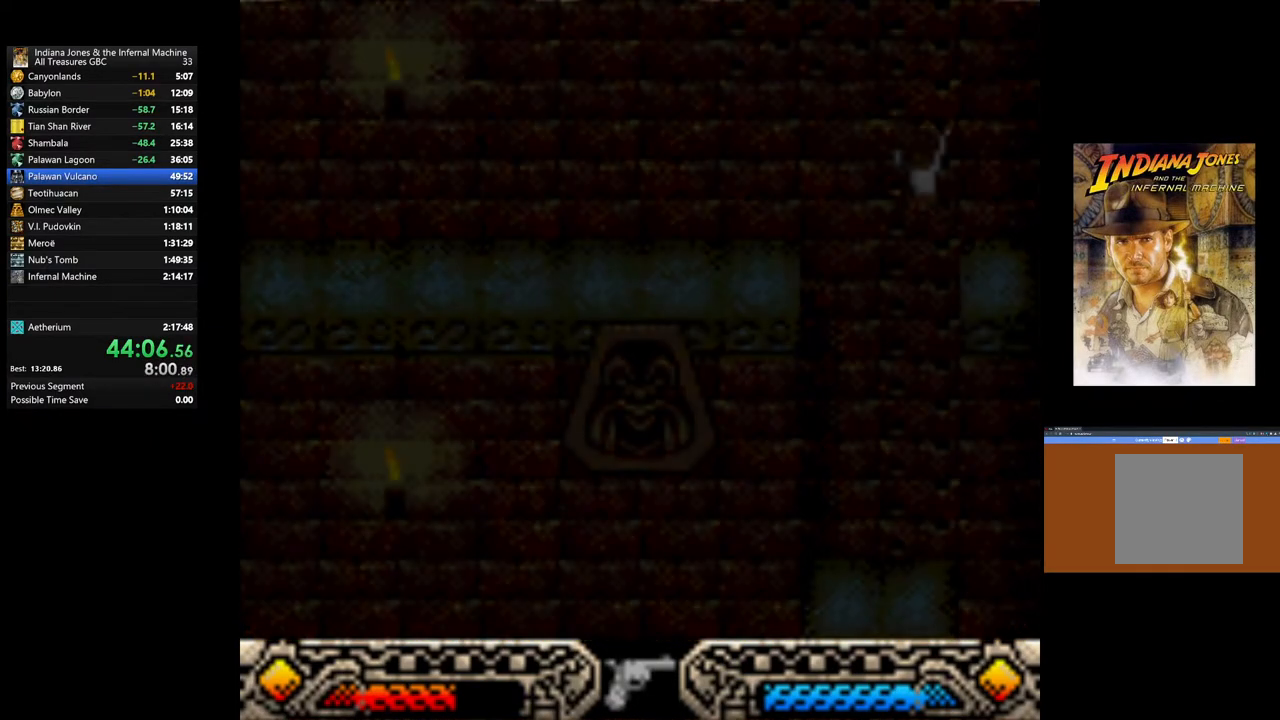
{"buttons": [], "left_stick": "center", "right_stick": "center", "events": [[117, "DPAD_DOWN", "down"], [233, "DPAD_DOWN", "up"], [333, "DPAD_DOWN", "down"], [467, "DPAD_DOWN", "up"]]}
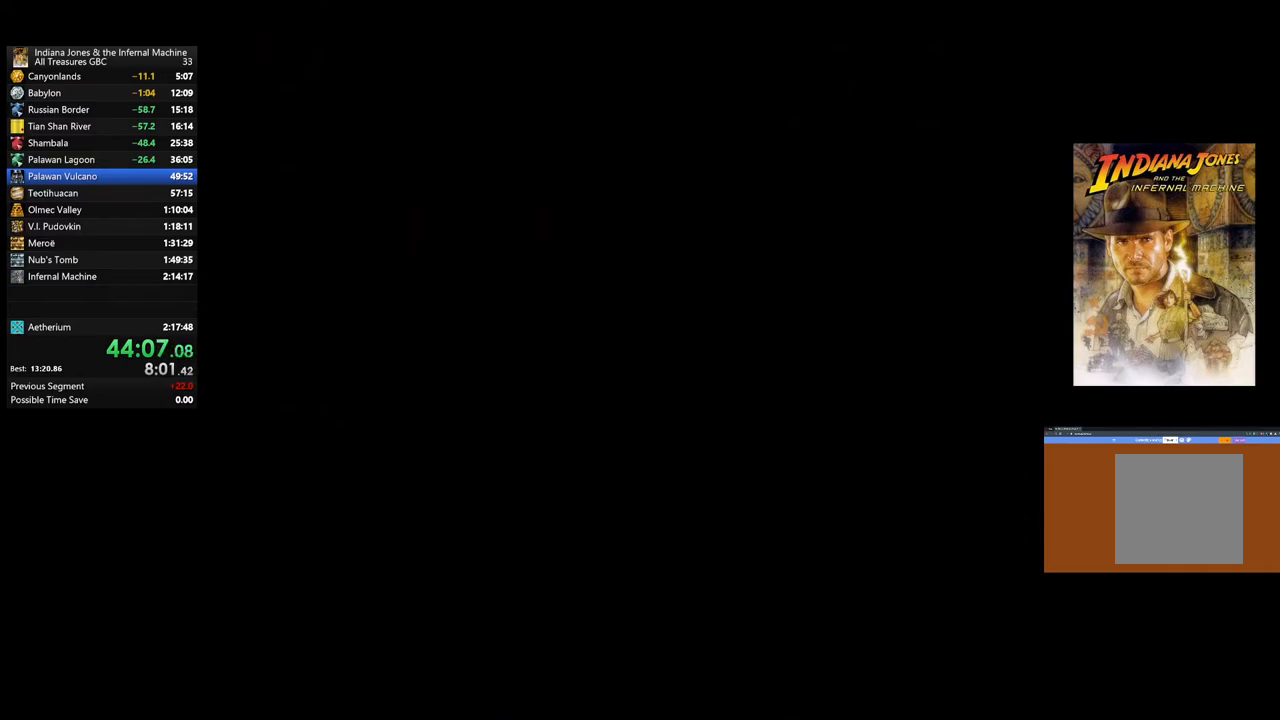
{"buttons": ["DPAD_DOWN"], "left_stick": "center", "right_stick": "center", "events": [[50, "DPAD_DOWN", "down"], [150, "DPAD_DOWN", "up"], [300, "DPAD_DOWN", "down"], [383, "DPAD_DOWN", "up"], [500, "DPAD_DOWN", "down"]]}
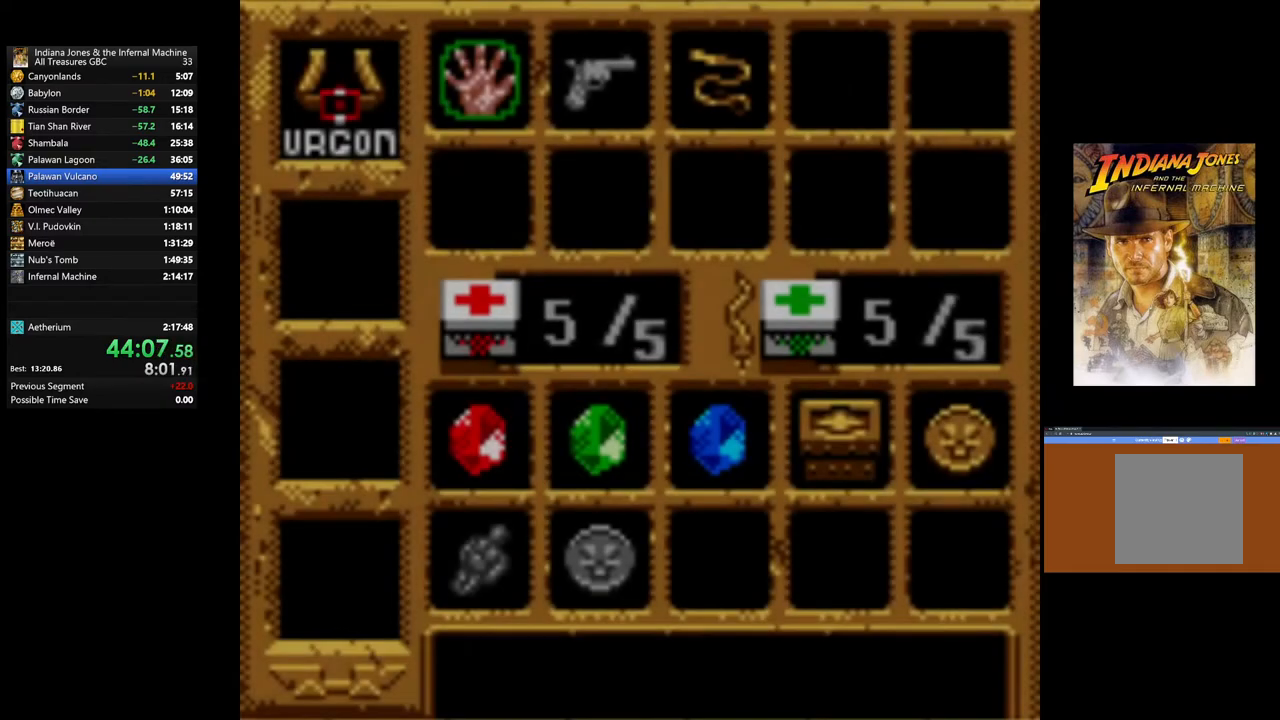
{"buttons": [], "left_stick": "center", "right_stick": "center", "events": [[133, "DPAD_DOWN", "up"], [217, "DPAD_DOWN", "down"], [317, "DPAD_DOWN", "up"], [400, "DPAD_DOWN", "down"], [467, "DPAD_DOWN", "up"]]}
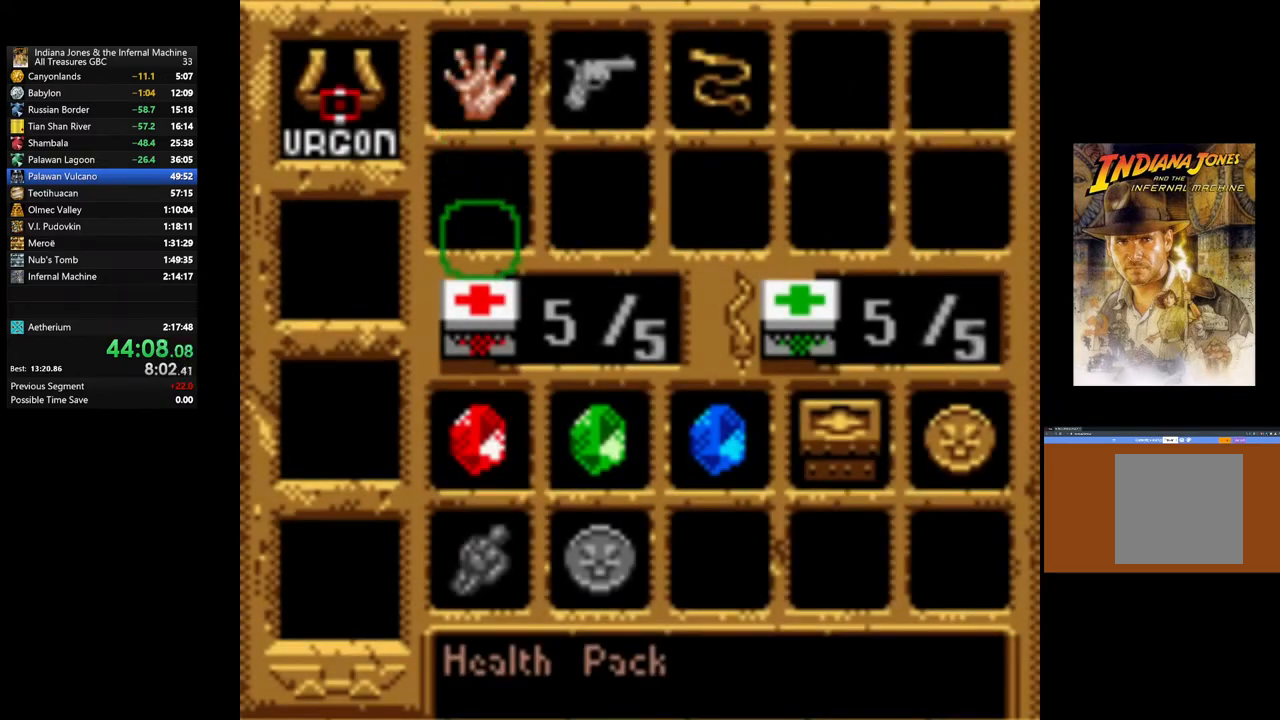
{"buttons": ["START"], "left_stick": "center", "right_stick": "center", "events": [[250, "A", "down"], [383, "A", "up"], [500, "START", "down"]]}
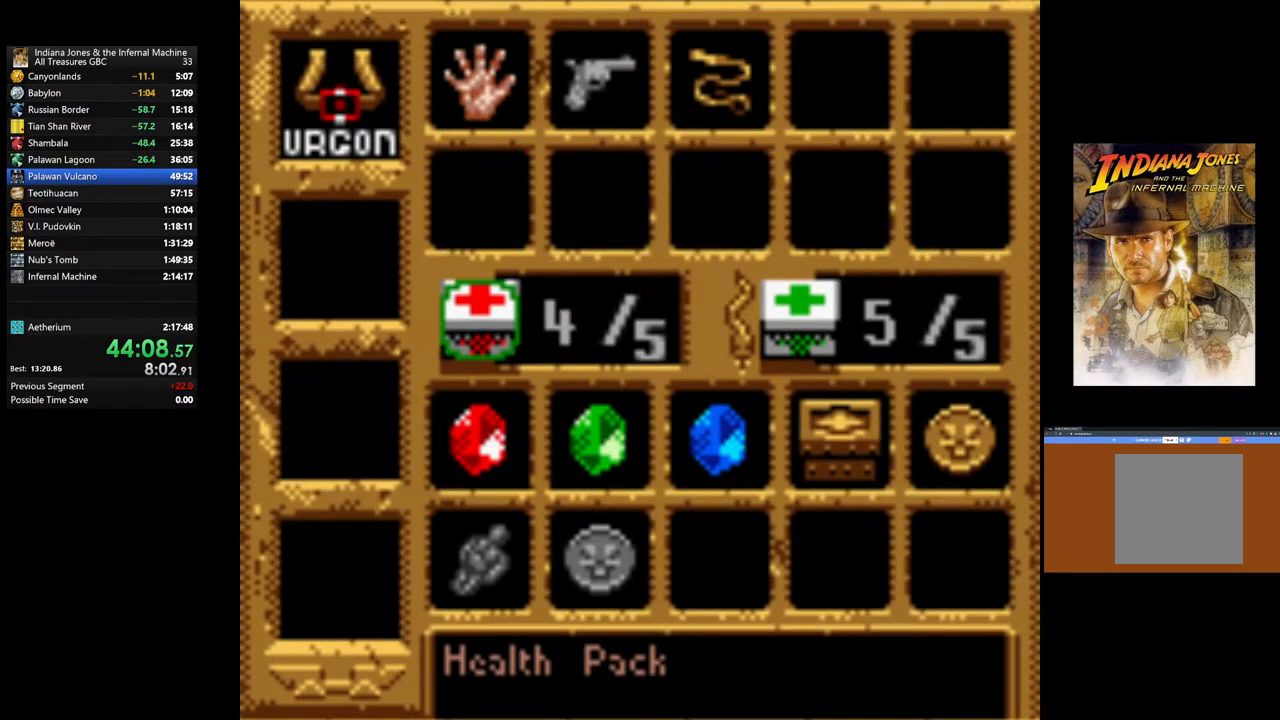
{"buttons": [], "left_stick": "up", "right_stick": "center", "events": [[183, "left_stick", "up"], [200, "START", "up"]]}
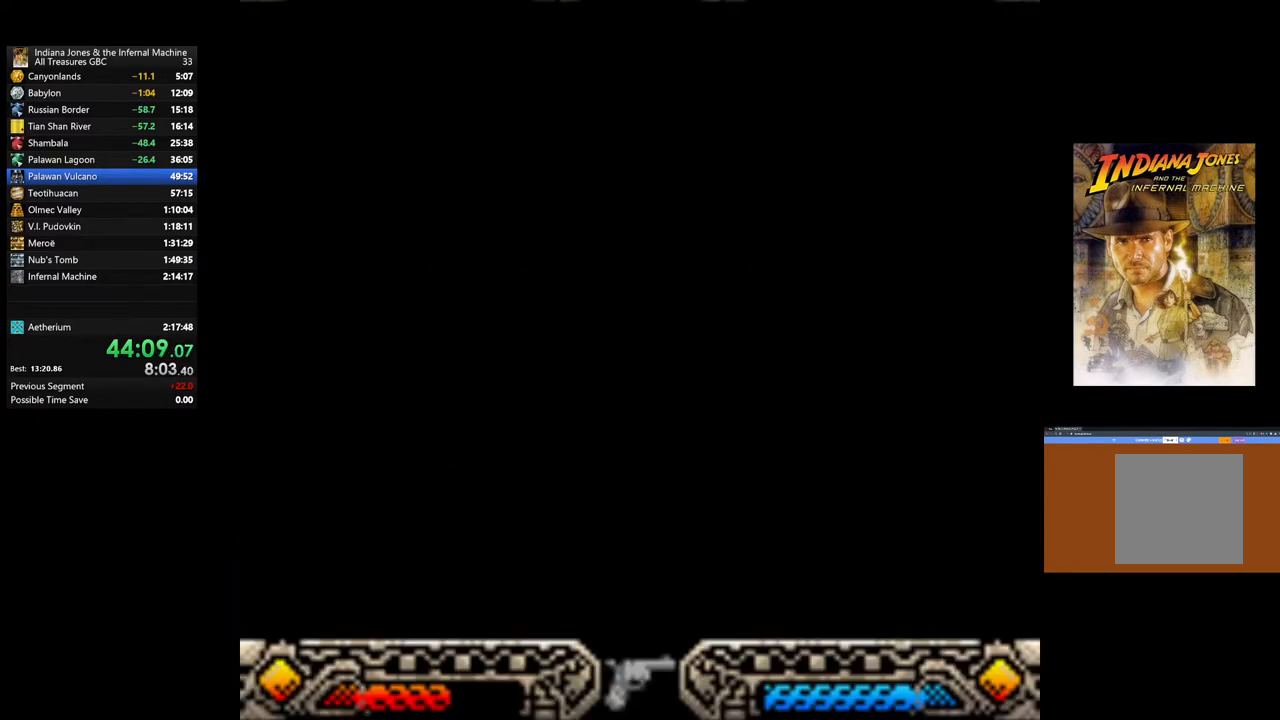
{"buttons": [], "left_stick": "up", "right_stick": "center", "events": []}
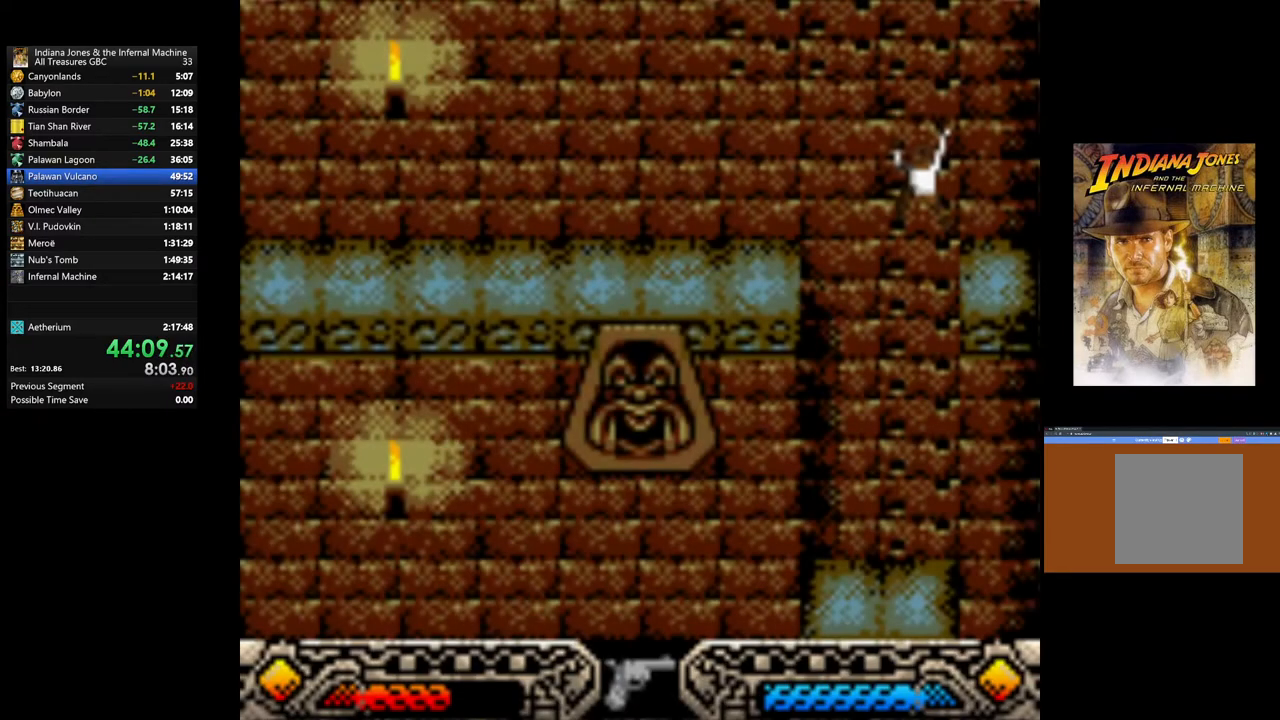
{"buttons": [], "left_stick": "up", "right_stick": "center", "events": []}
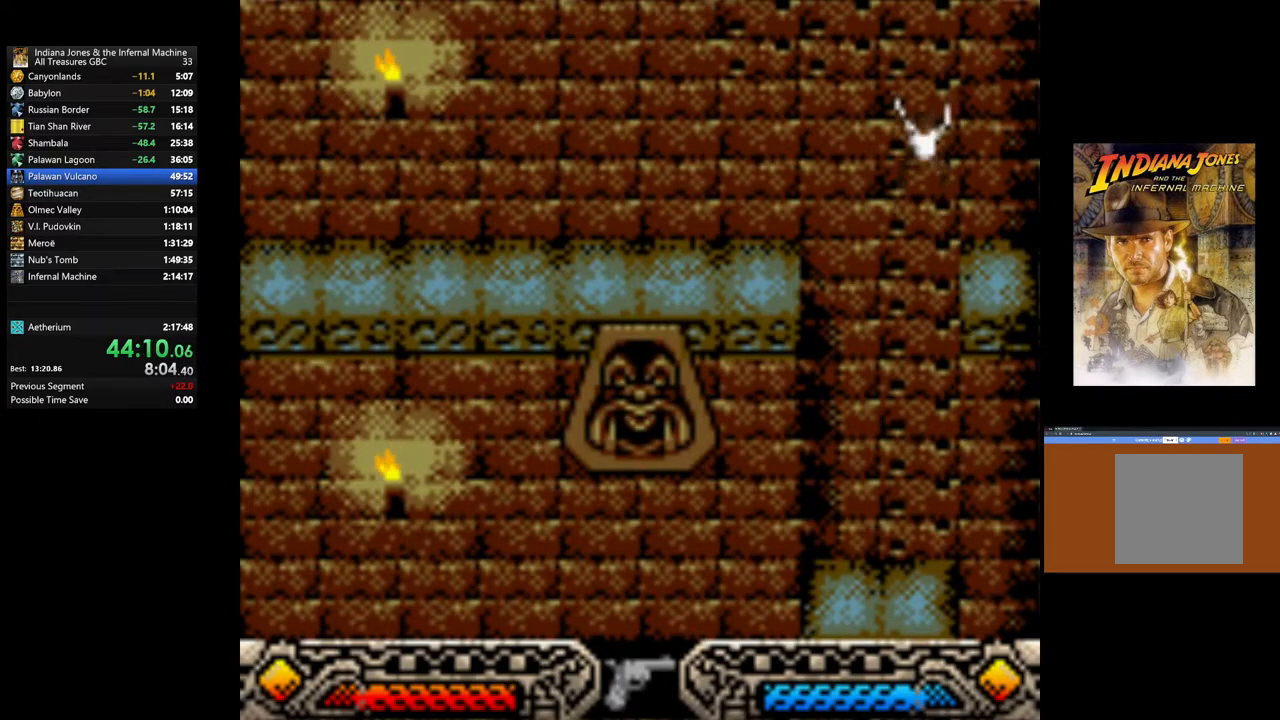
{"buttons": [], "left_stick": "up", "right_stick": "center", "events": []}
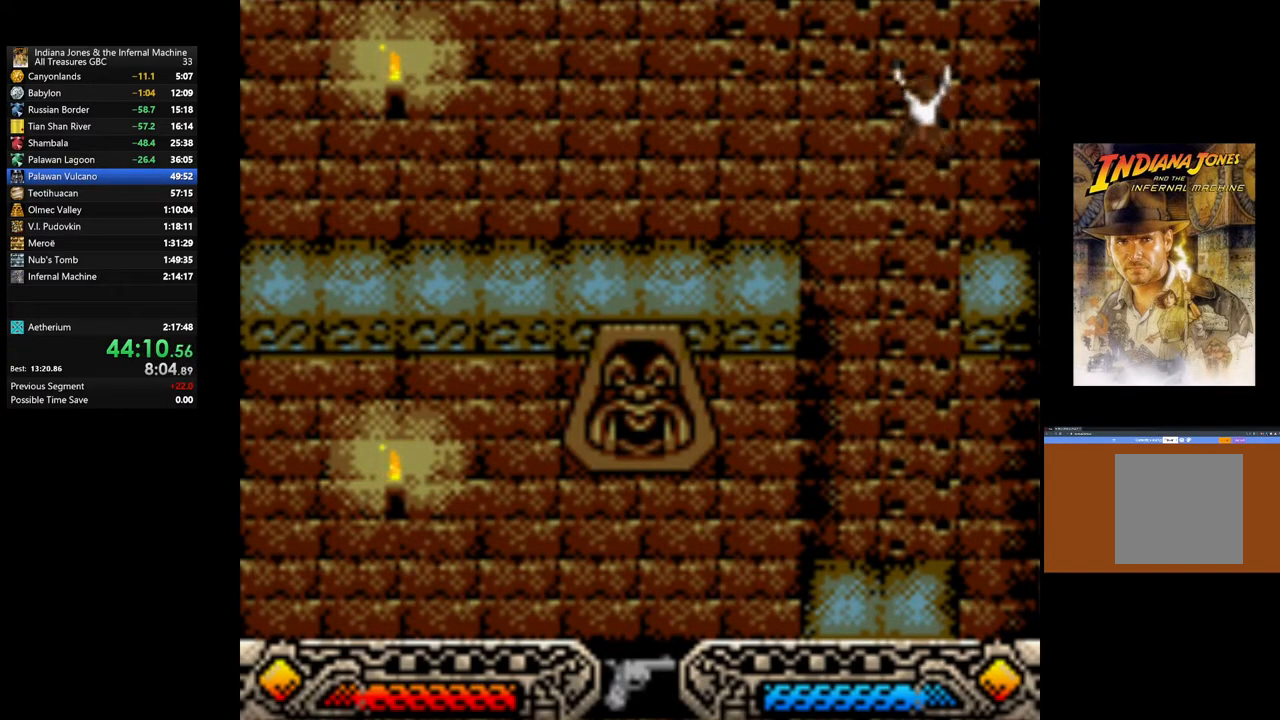
{"buttons": [], "left_stick": "up", "right_stick": "center", "events": []}
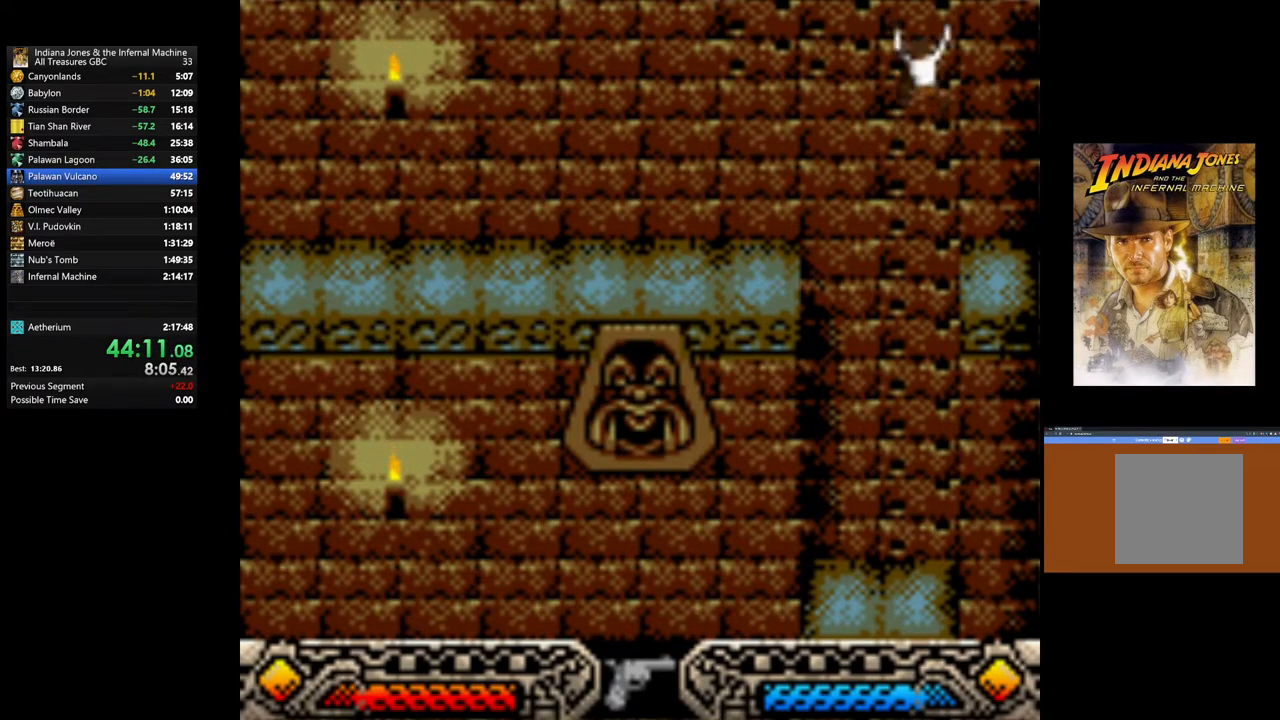
{"buttons": [], "left_stick": "up-left", "right_stick": "center", "events": [[233, "left_stick", "up-left"]]}
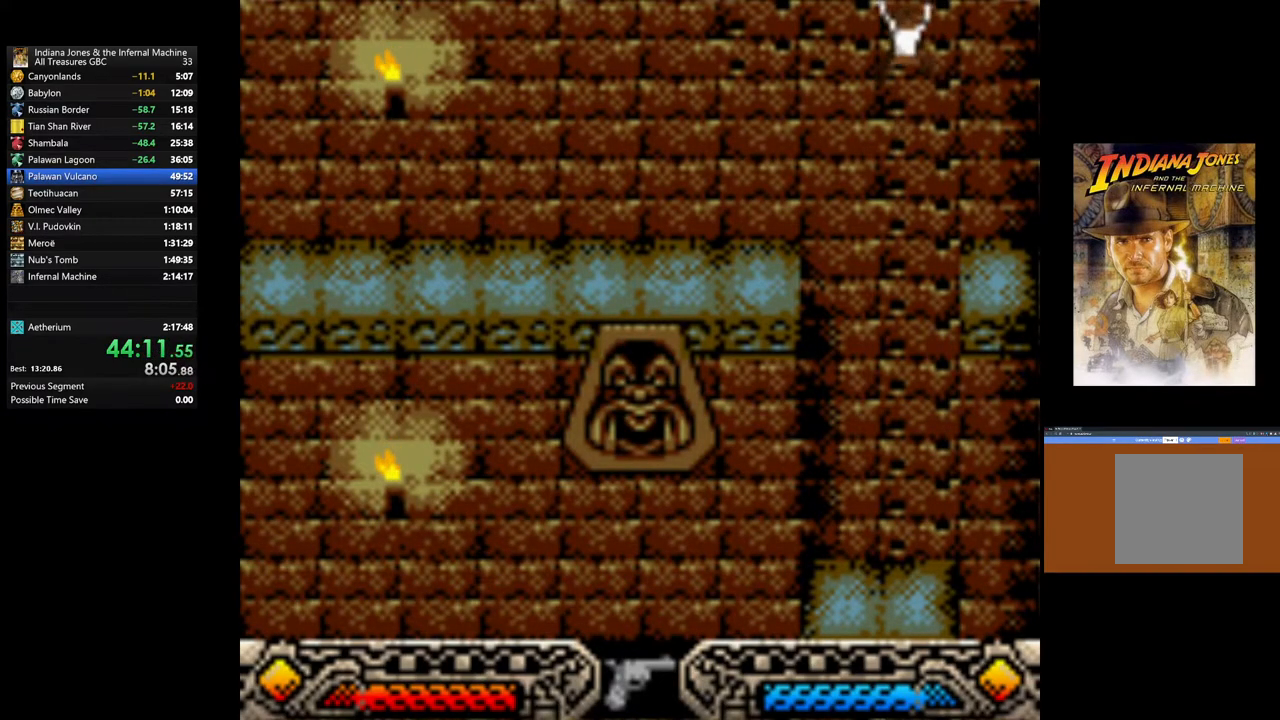
{"buttons": [], "left_stick": "up-left", "right_stick": "center", "events": []}
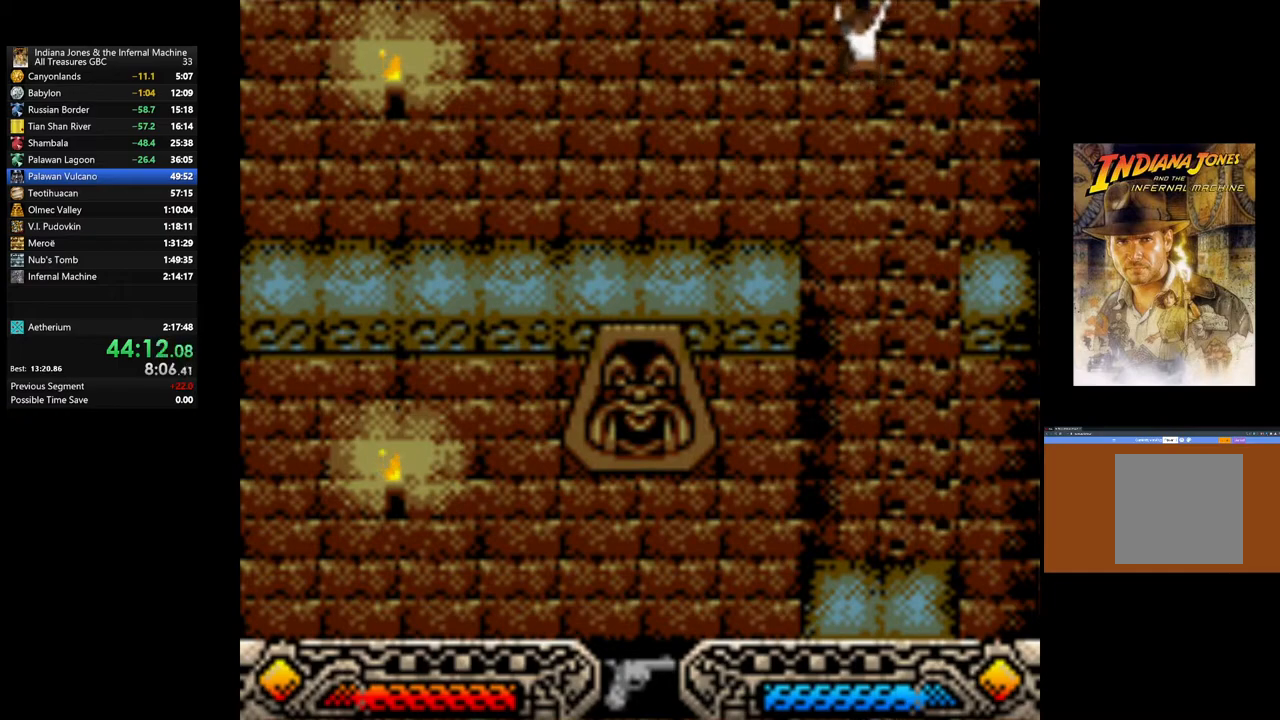
{"buttons": [], "left_stick": "up-left", "right_stick": "center", "events": []}
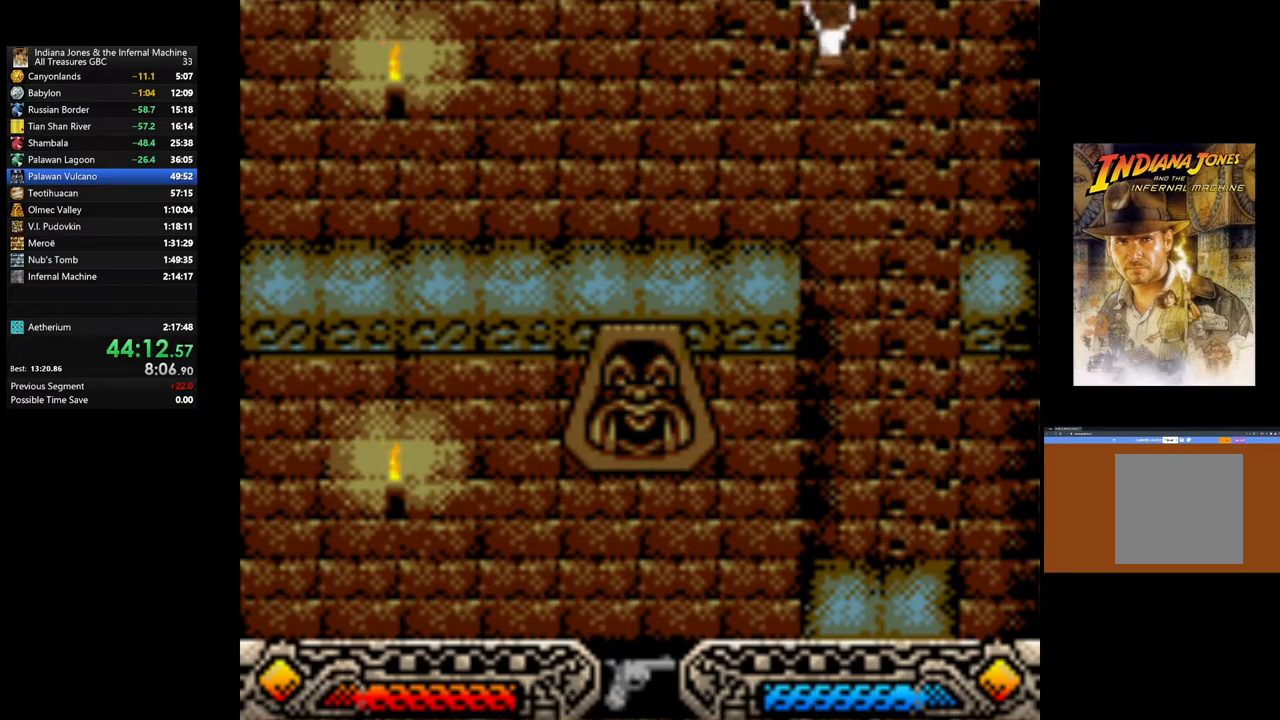
{"buttons": [], "left_stick": "up-left", "right_stick": "center", "events": []}
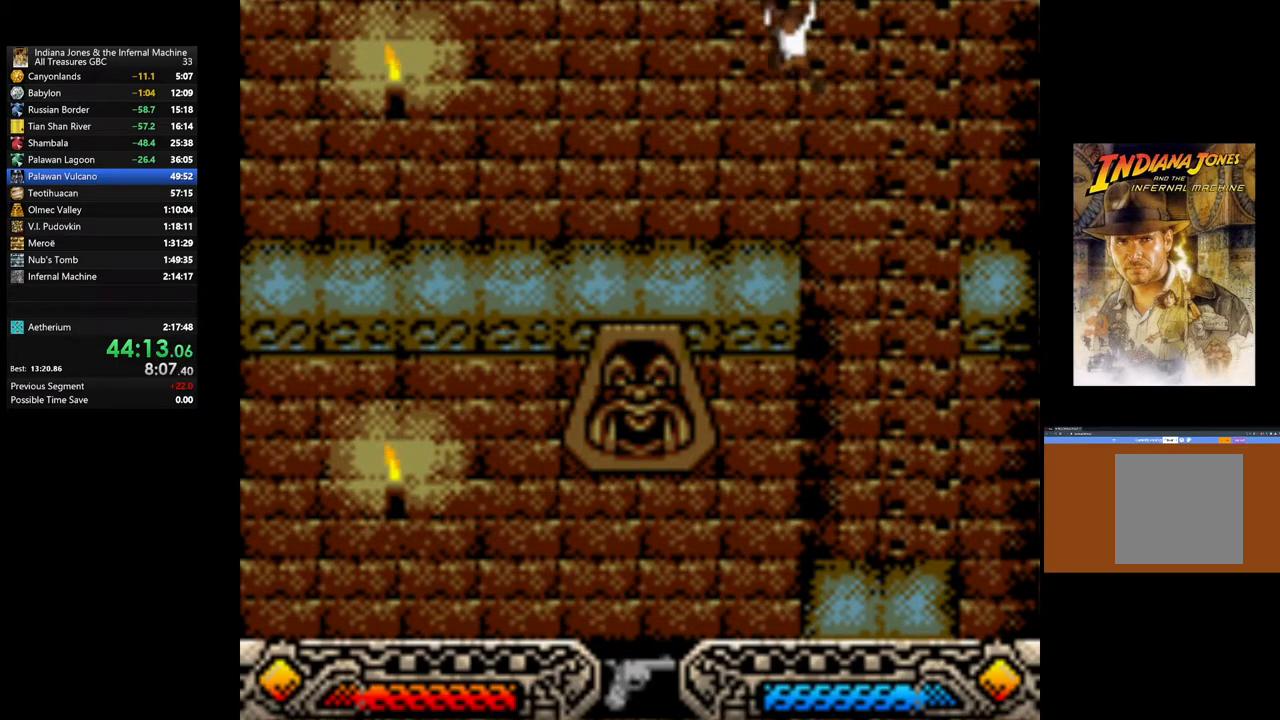
{"buttons": [], "left_stick": "up-left", "right_stick": "center", "events": []}
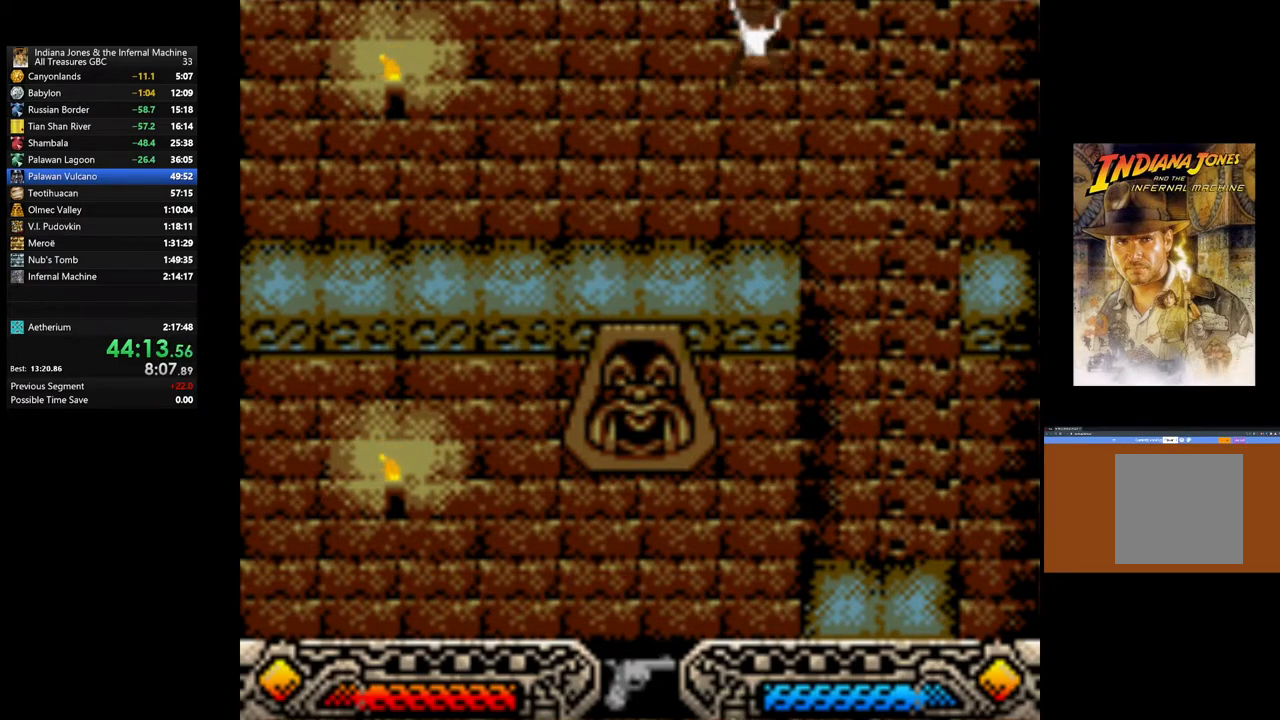
{"buttons": [], "left_stick": "up", "right_stick": "center", "events": [[333, "left_stick", "up"]]}
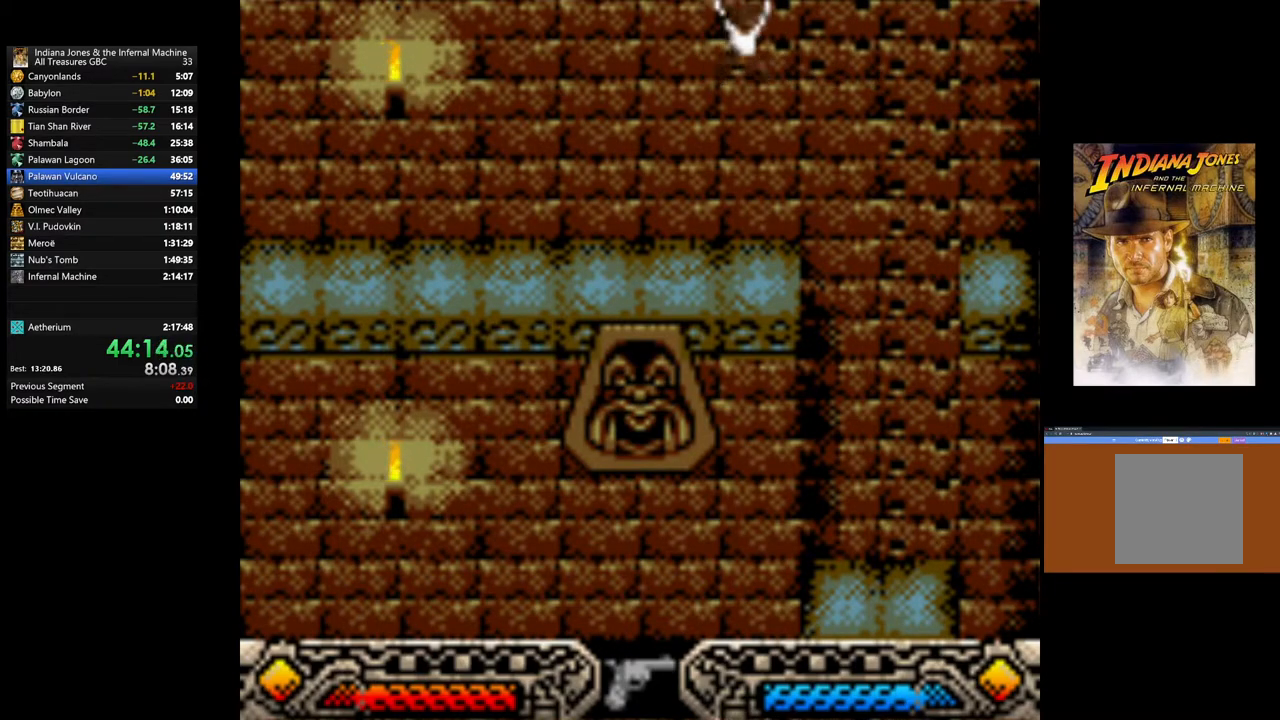
{"buttons": [], "left_stick": "up-left", "right_stick": "center", "events": [[67, "left_stick", "up-left"]]}
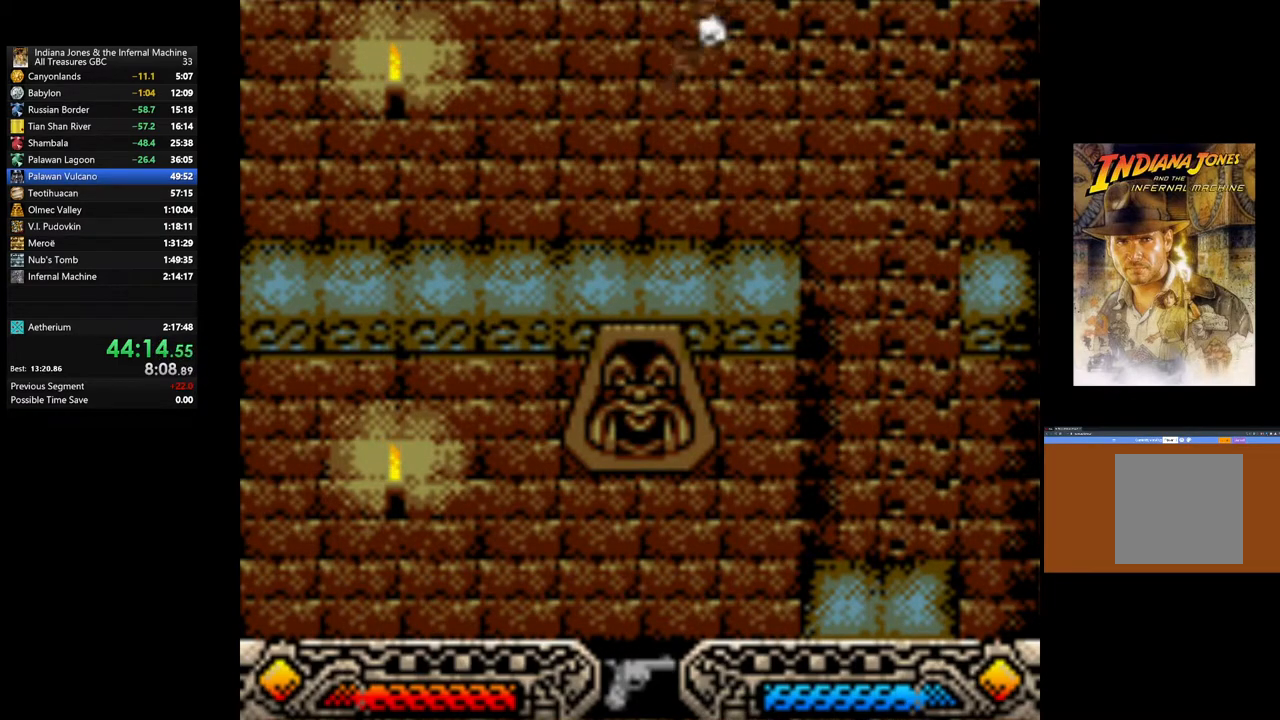
{"buttons": [], "left_stick": "up", "right_stick": "center", "events": [[217, "left_stick", "up"]]}
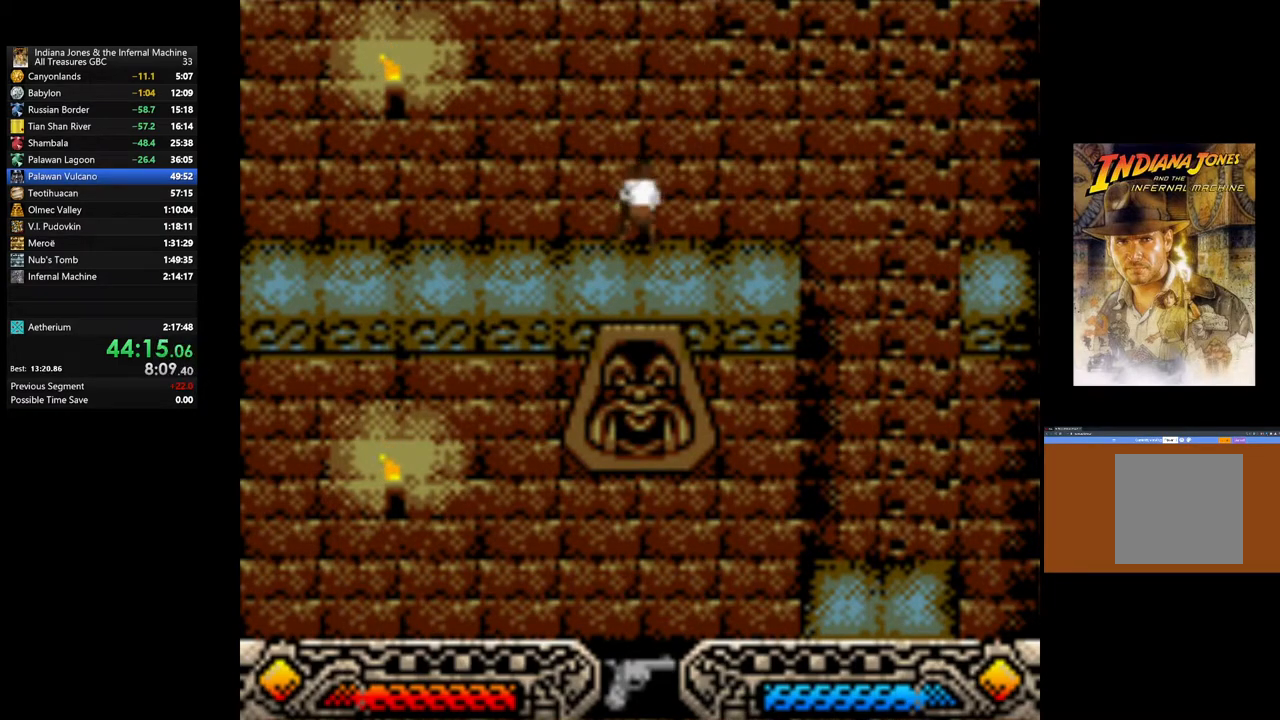
{"buttons": [], "left_stick": "up-left", "right_stick": "center", "events": [[50, "left_stick", "up-left"], [367, "SELECT", "down"], [483, "SELECT", "up"]]}
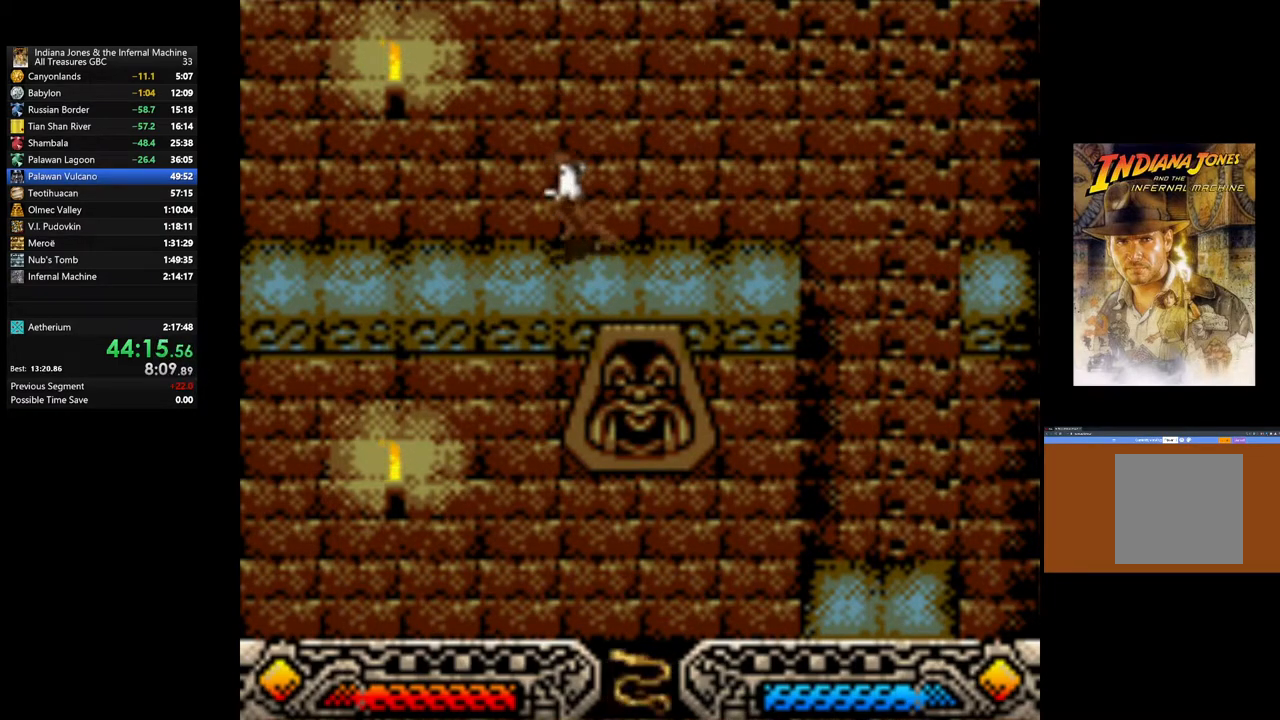
{"buttons": [], "left_stick": "up-left", "right_stick": "center", "events": [[167, "SELECT", "down"], [300, "SELECT", "up"]]}
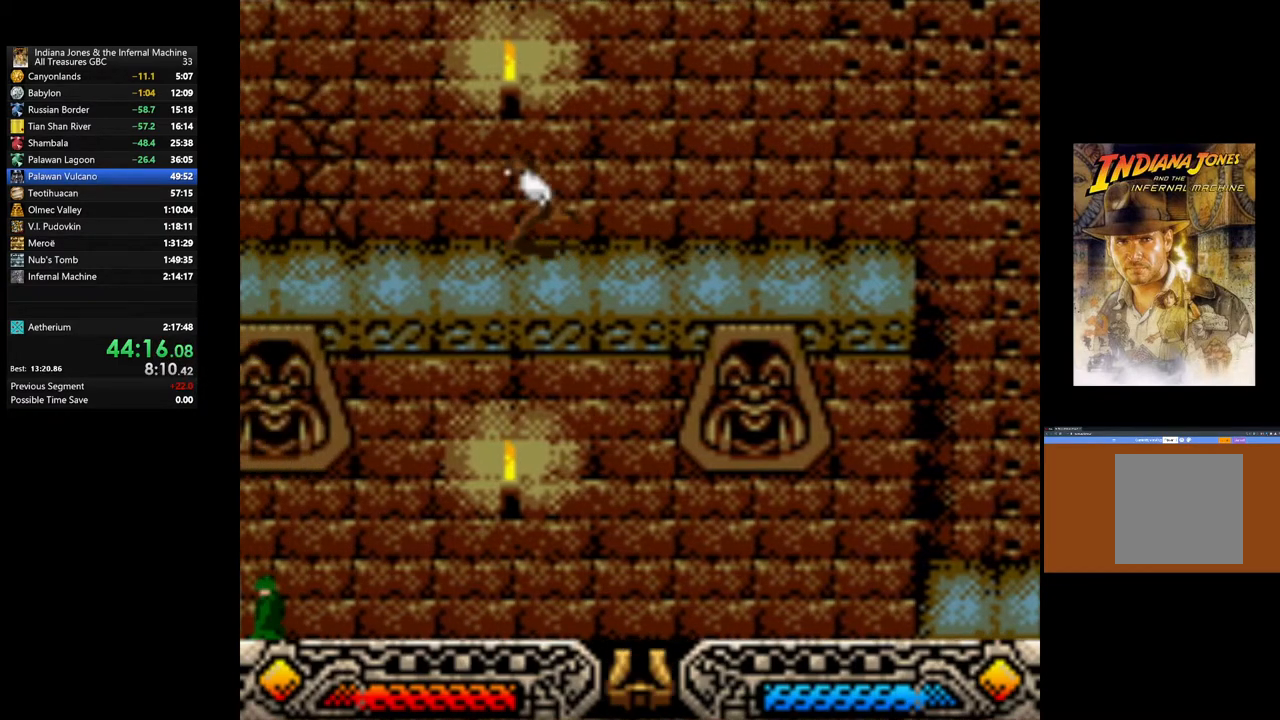
{"buttons": [], "left_stick": "up-left", "right_stick": "center", "events": []}